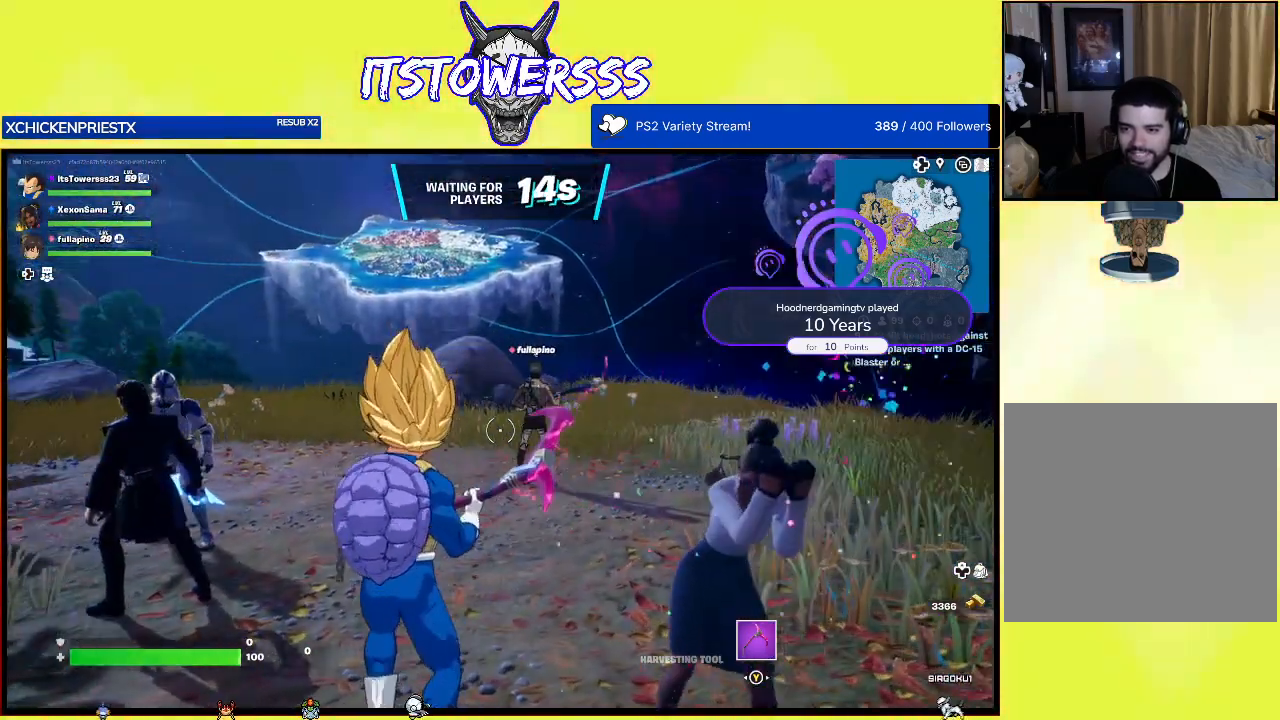
Gameplay with a controller (Xbox layout); each line is a JSON object with the inputs held at the frame after it. "events" lists button and stick changes between this image and that frame as [ms after this image, input, new state], when the widget could be followed in between.
{"buttons": [], "left_stick": "down", "right_stick": "up", "events": [[250, "left_stick", "right"], [450, "left_stick", "down"], [450, "right_stick", "up"]]}
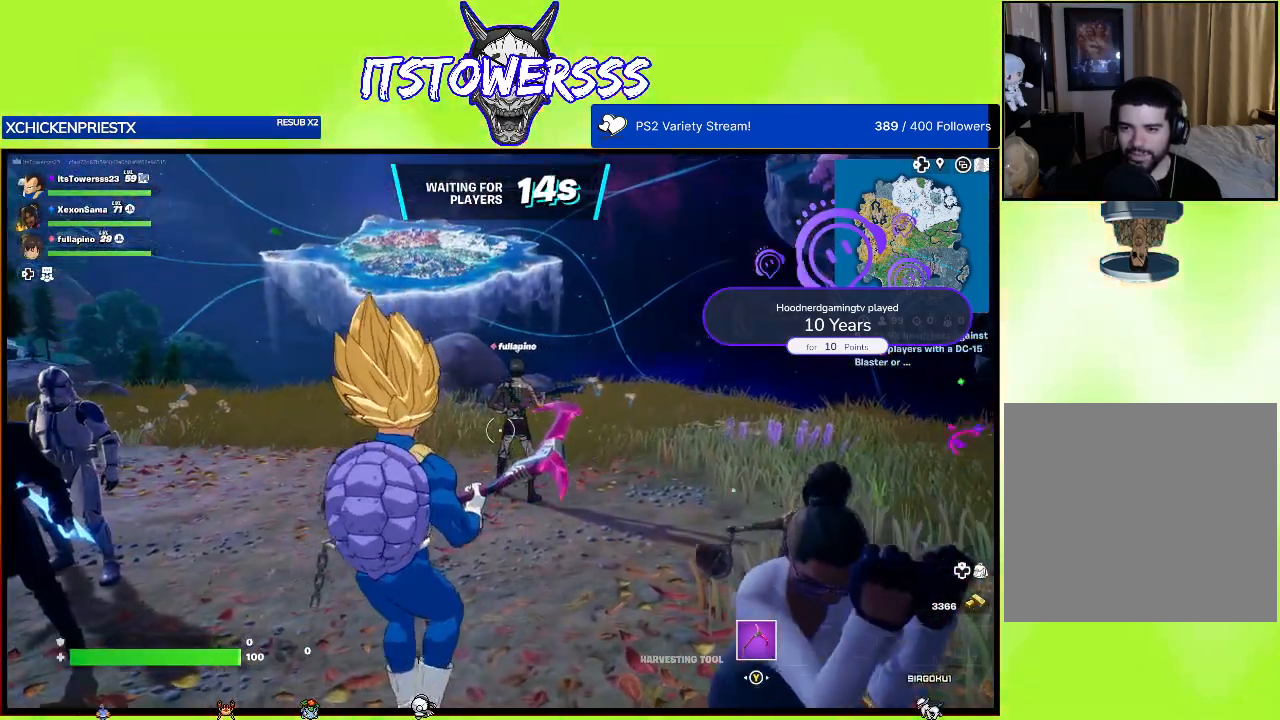
{"buttons": [], "left_stick": "down", "right_stick": "center", "events": [[83, "right_stick", "center"]]}
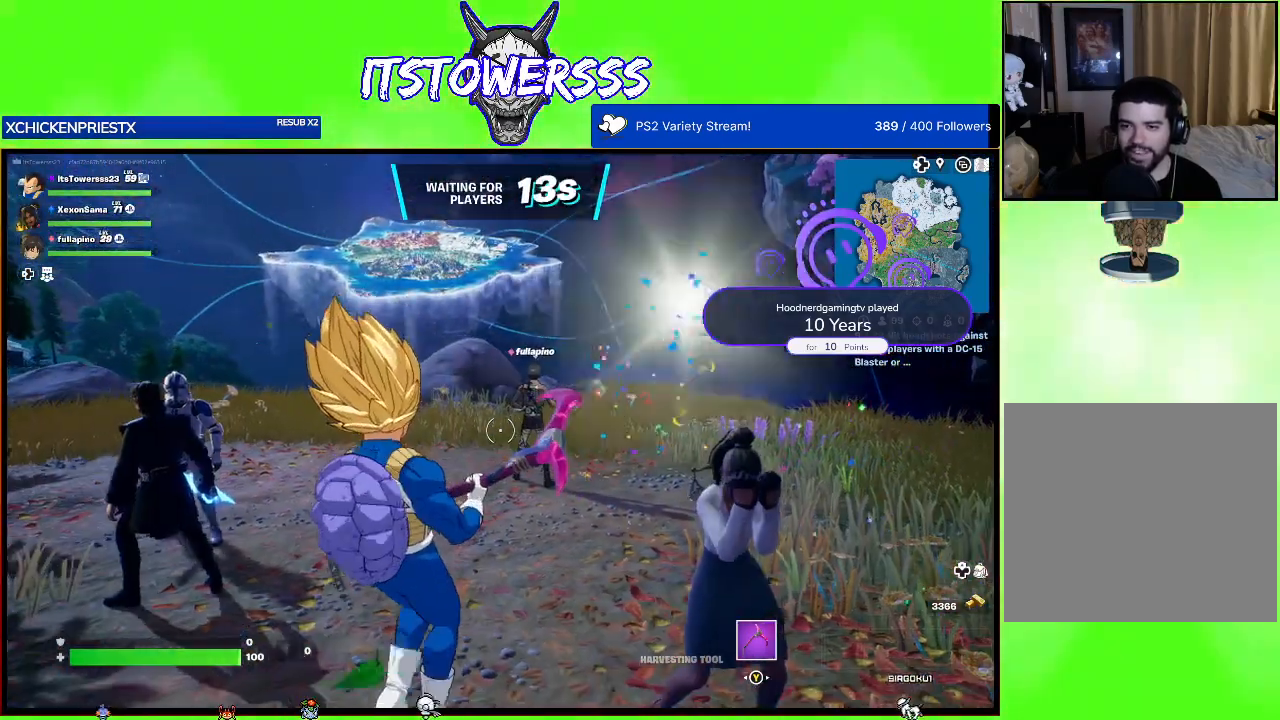
{"buttons": [], "left_stick": "down", "right_stick": "down-right", "events": [[367, "right_stick", "down-right"]]}
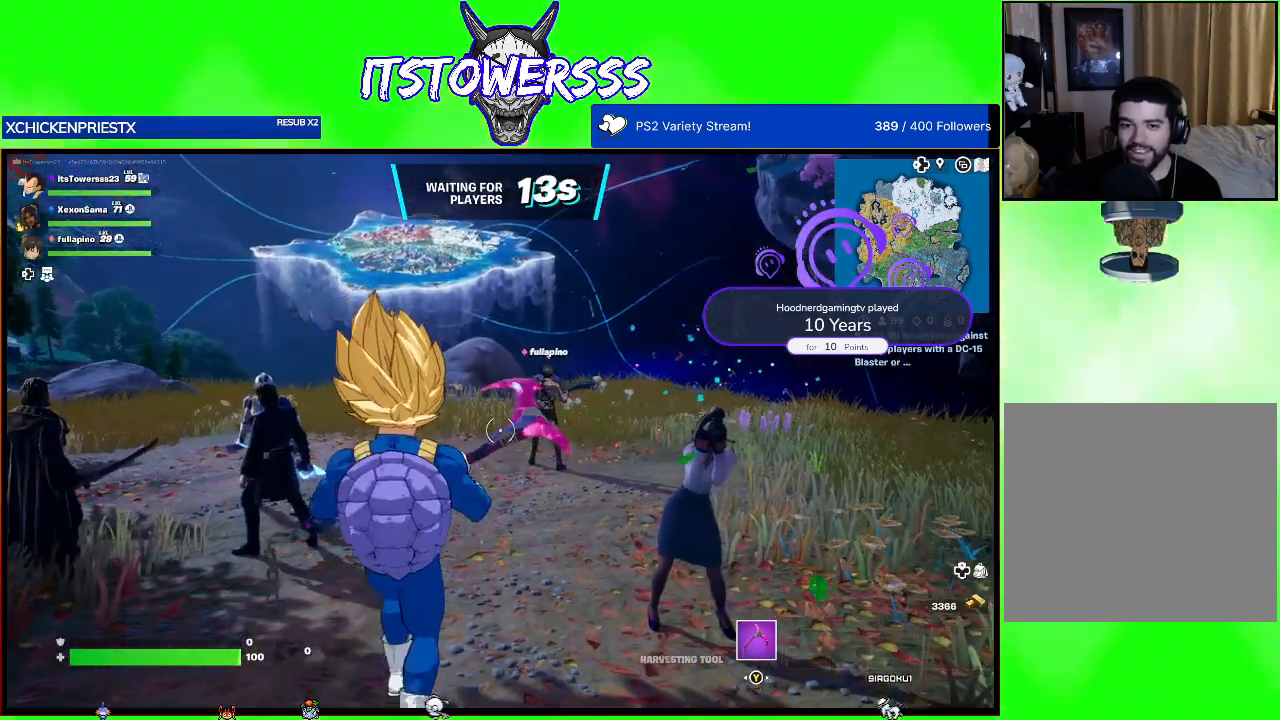
{"buttons": [], "left_stick": "up", "right_stick": "center", "events": [[33, "right_stick", "center"], [300, "left_stick", "center"], [467, "left_stick", "up"]]}
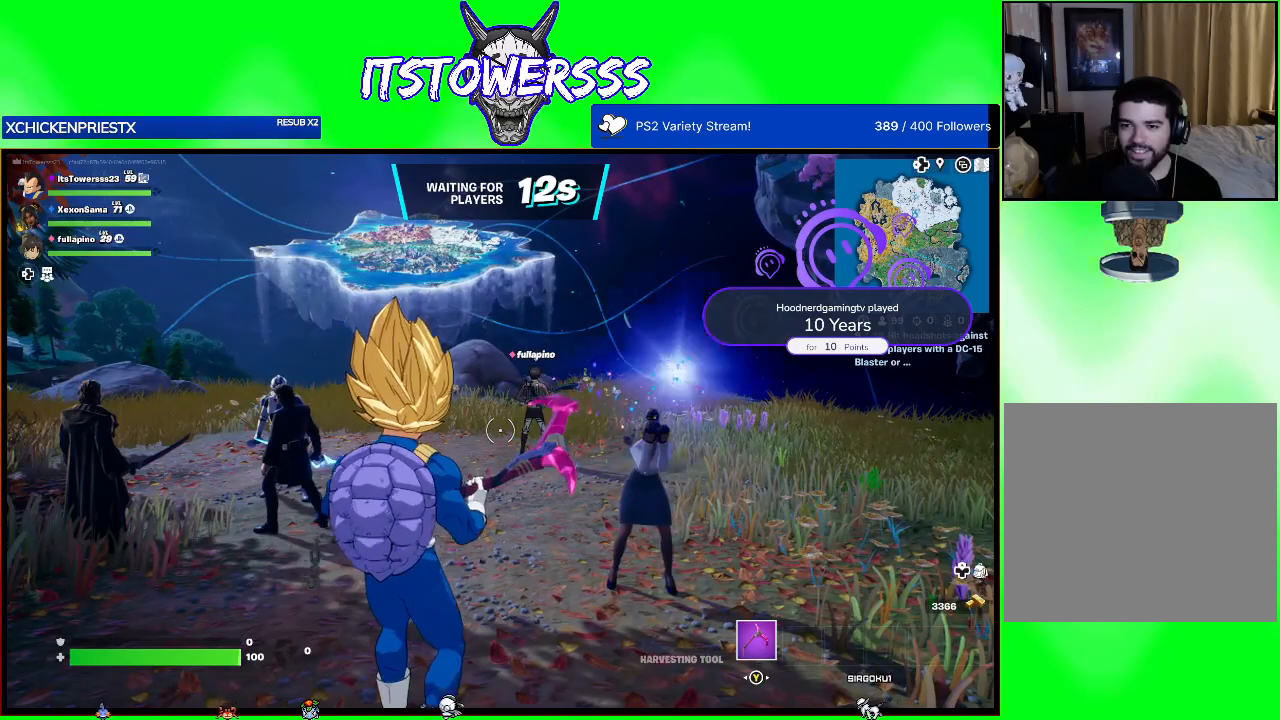
{"buttons": [], "left_stick": "up", "right_stick": "center", "events": []}
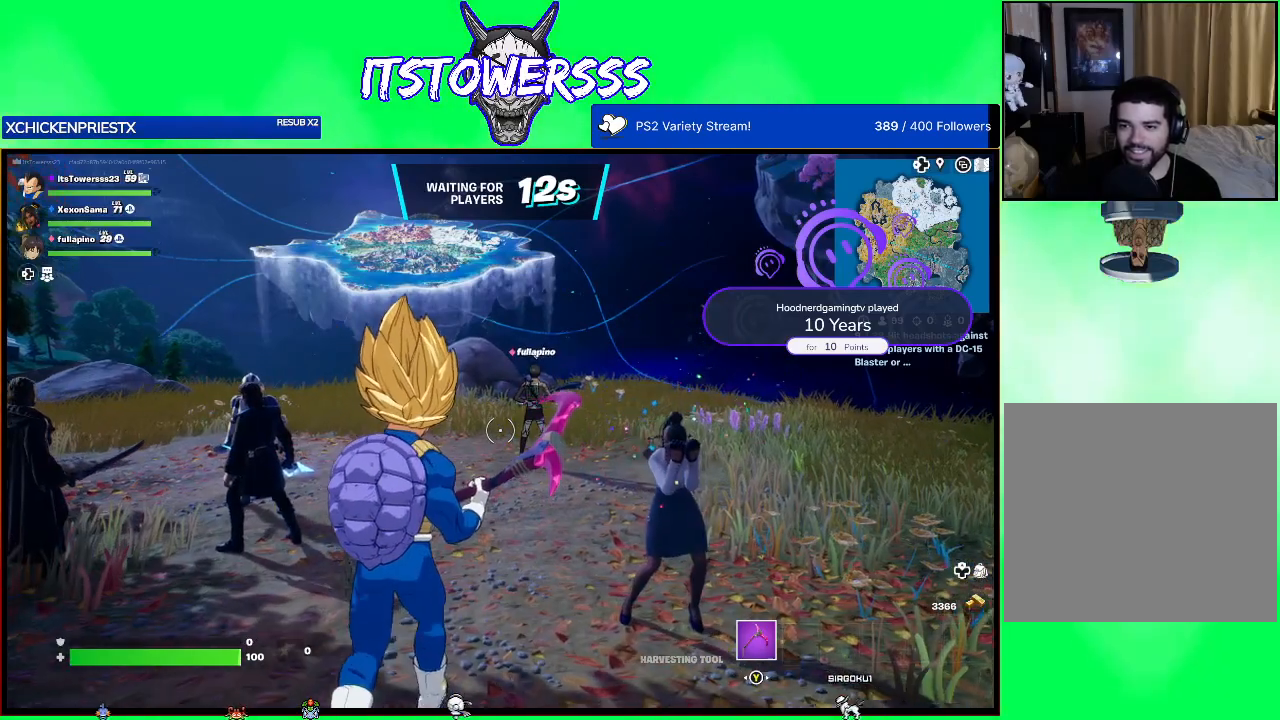
{"buttons": [], "left_stick": "center", "right_stick": "center", "events": [[167, "left_stick", "center"]]}
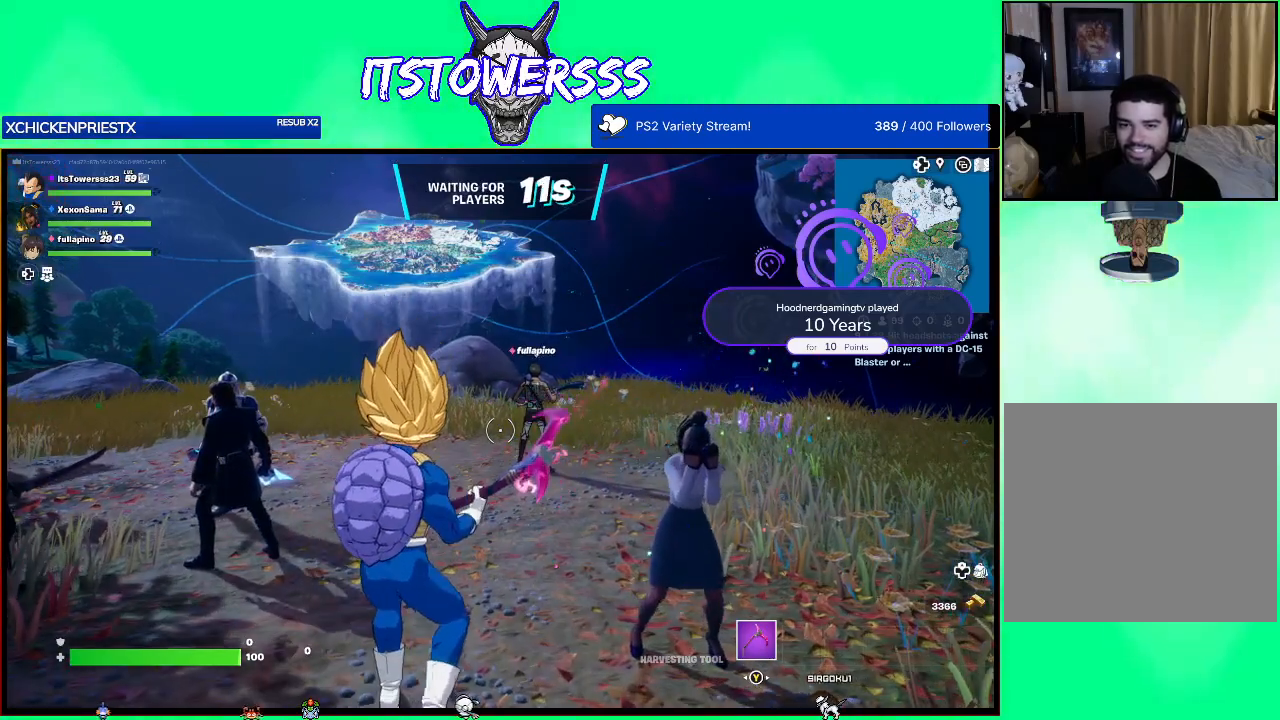
{"buttons": [], "left_stick": "center", "right_stick": "center", "events": []}
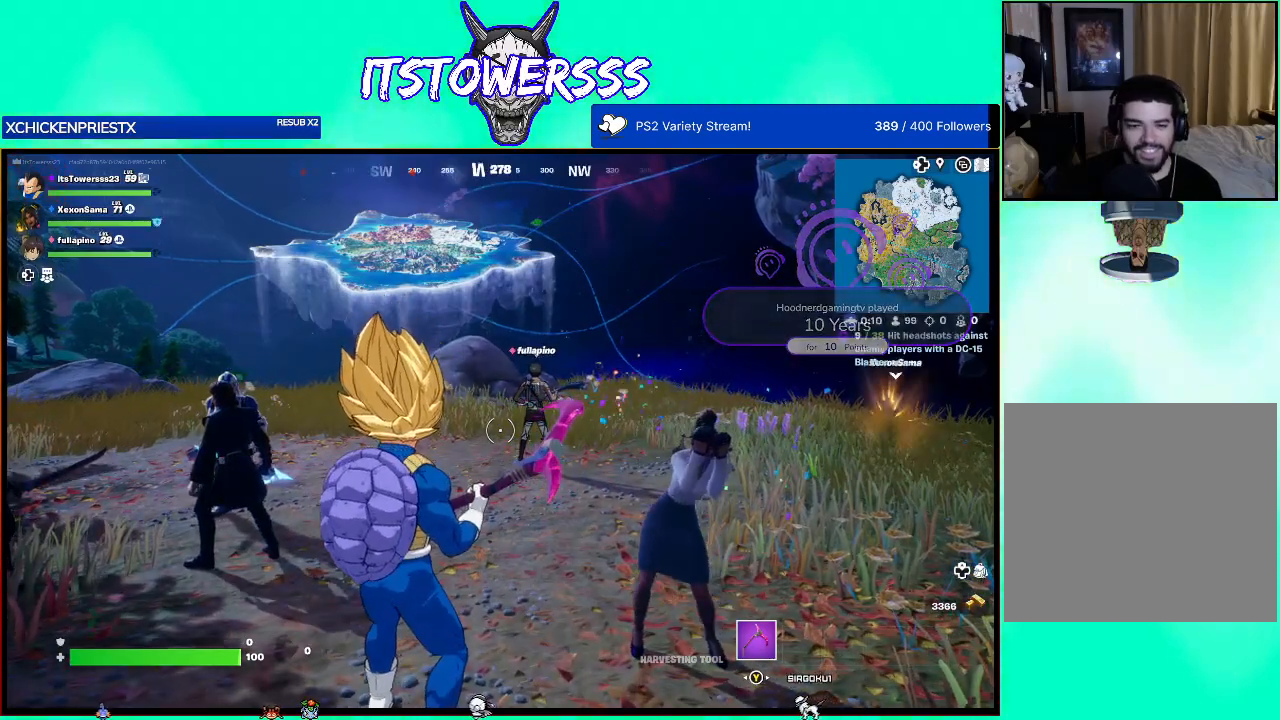
{"buttons": [], "left_stick": "right", "right_stick": "center", "events": [[250, "left_stick", "right"]]}
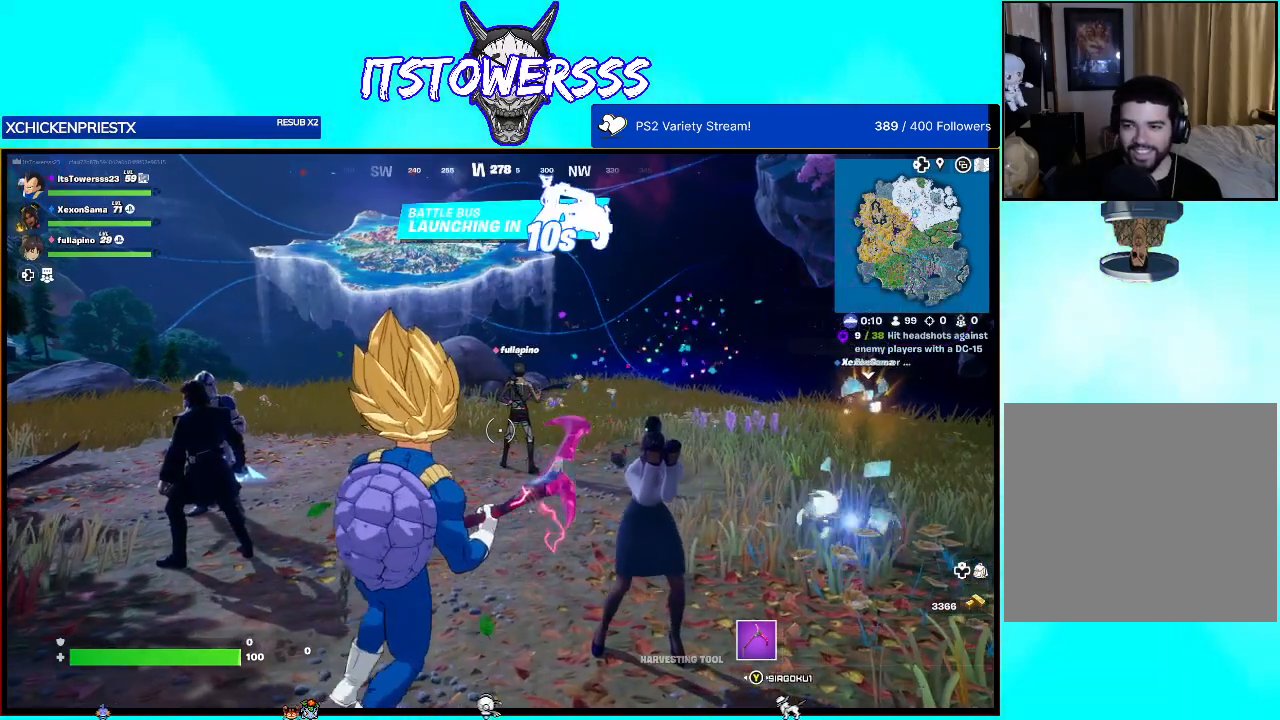
{"buttons": [], "left_stick": "center", "right_stick": "center", "events": [[17, "left_stick", "center"]]}
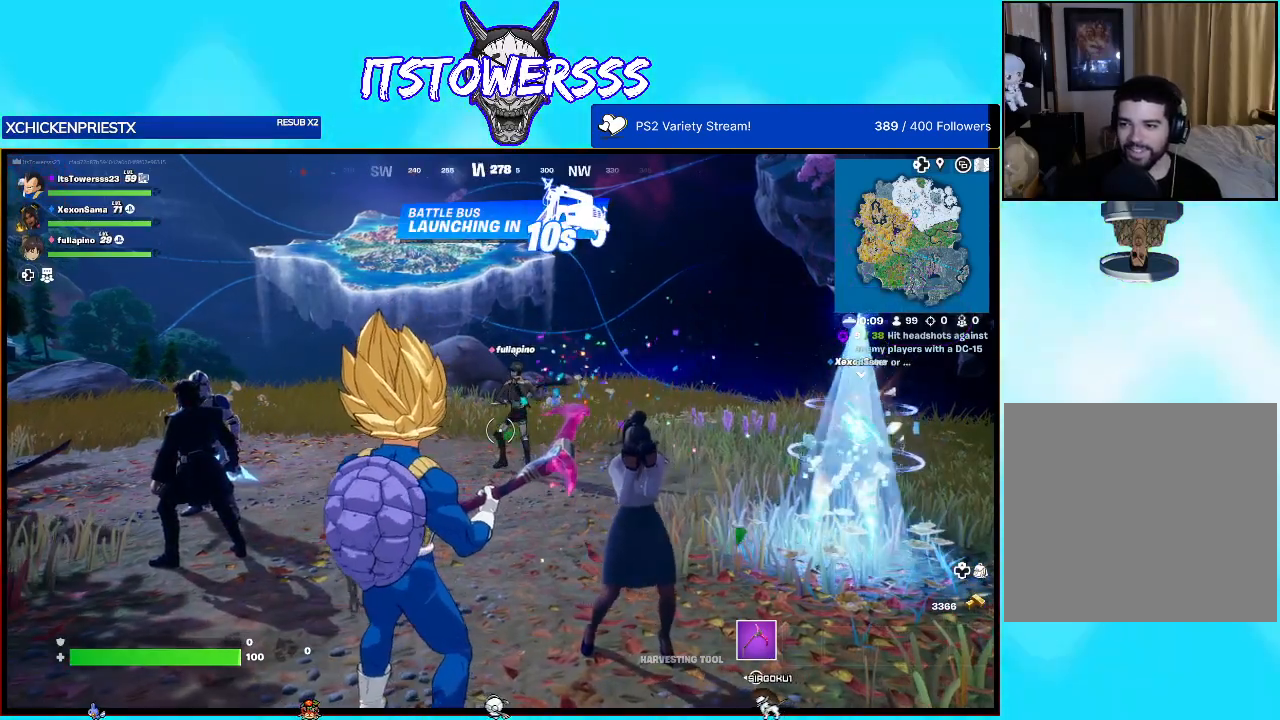
{"buttons": [], "left_stick": "center", "right_stick": "center", "events": []}
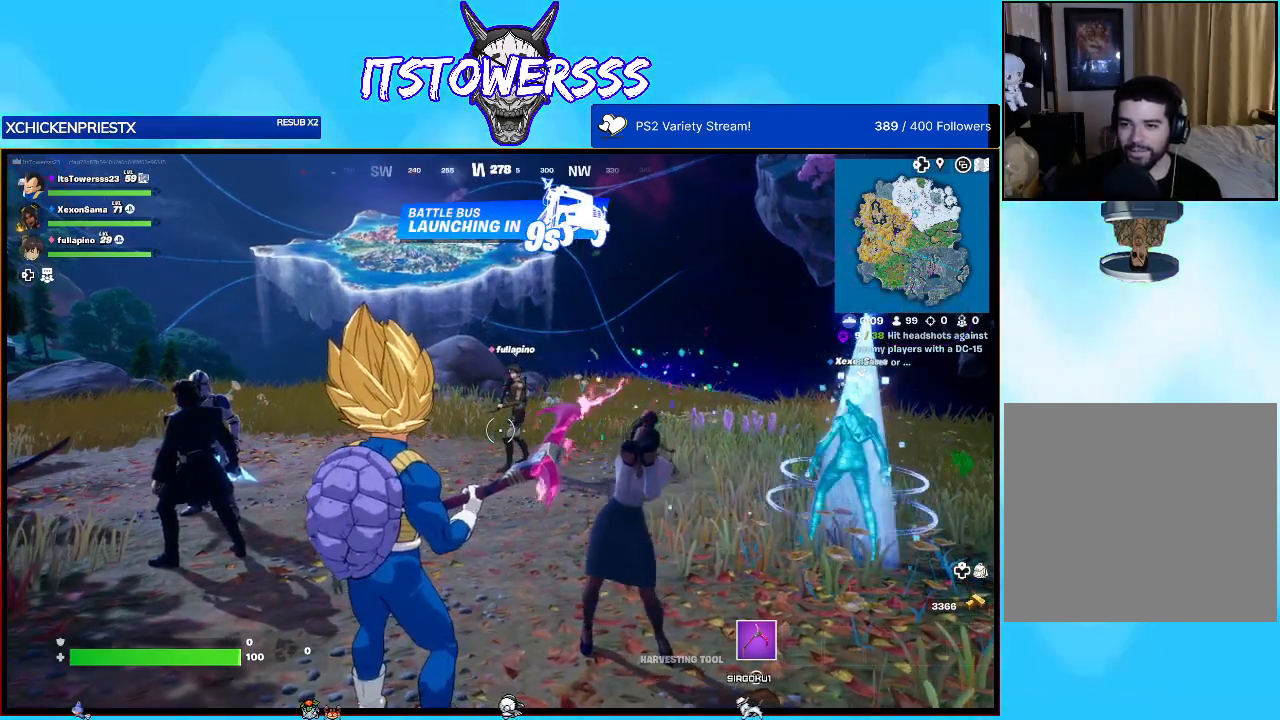
{"buttons": [], "left_stick": "right", "right_stick": "down-right", "events": [[133, "left_stick", "down-right"], [250, "right_stick", "down-right"], [383, "left_stick", "right"]]}
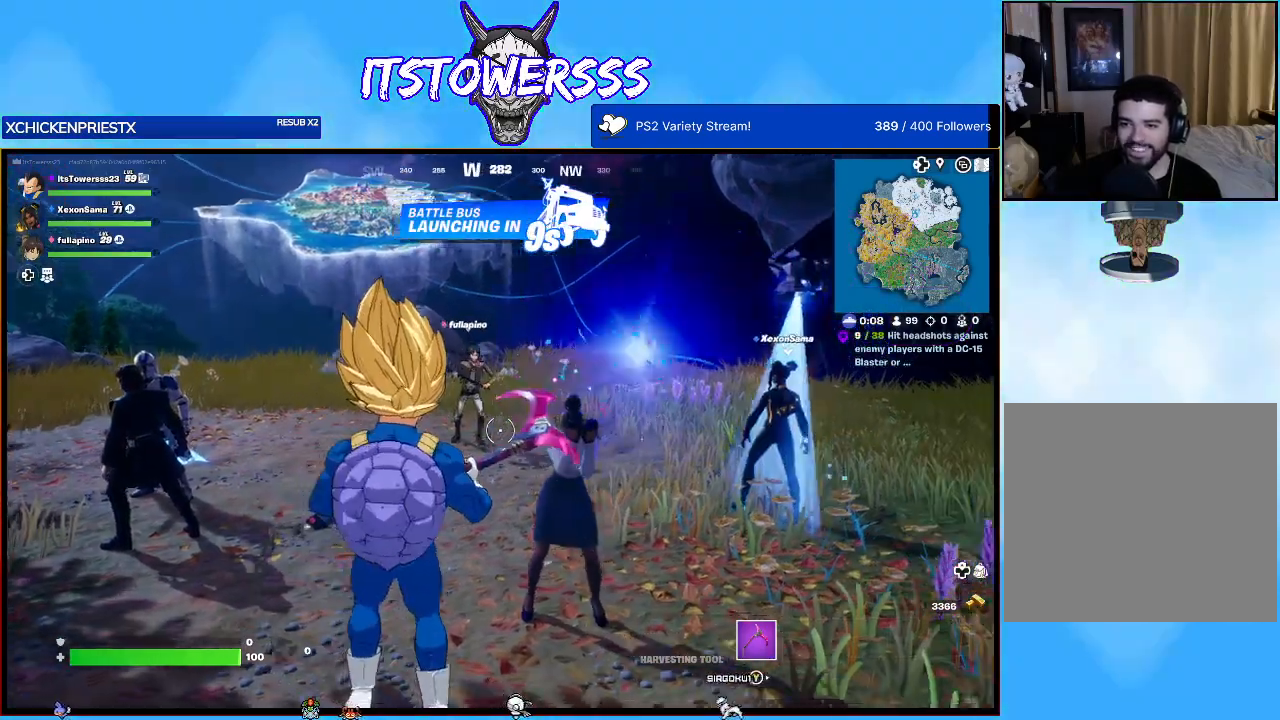
{"buttons": [], "left_stick": "down-left", "right_stick": "center", "events": [[50, "left_stick", "center"], [217, "left_stick", "down"], [300, "left_stick", "down-left"], [300, "right_stick", "center"]]}
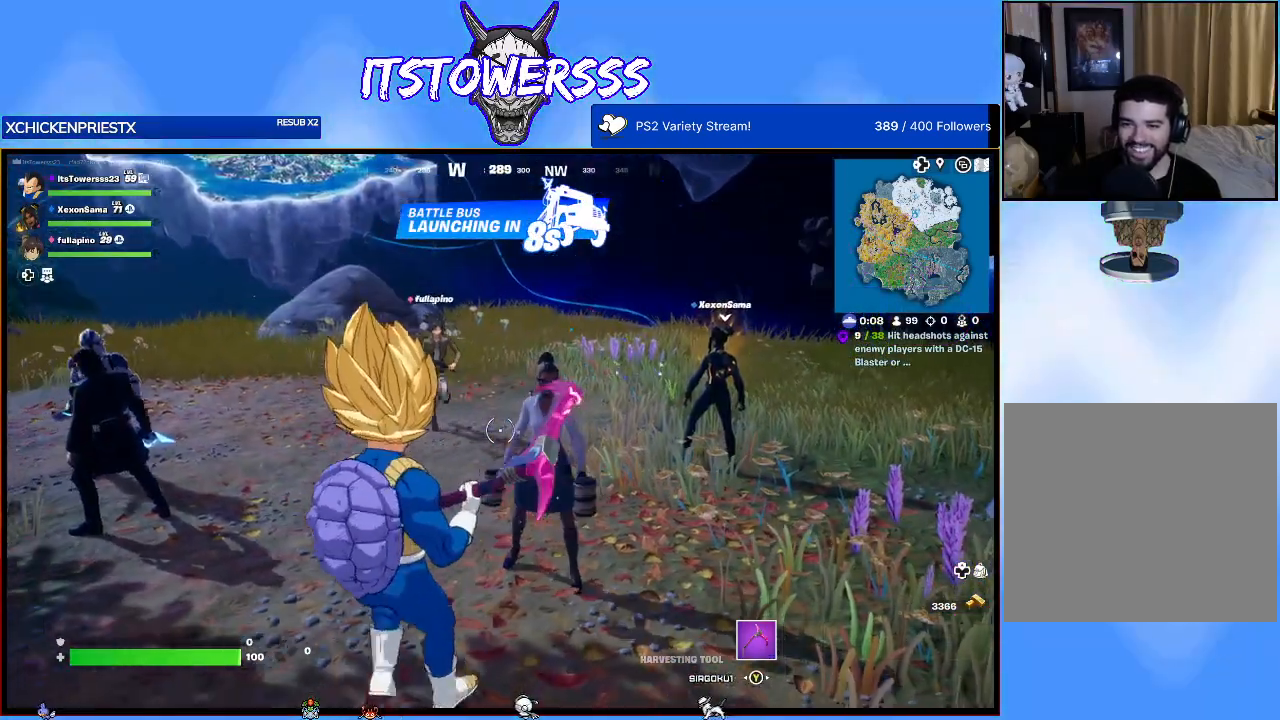
{"buttons": [], "left_stick": "center", "right_stick": "right", "events": [[50, "left_stick", "down"], [117, "right_stick", "right"], [300, "left_stick", "center"]]}
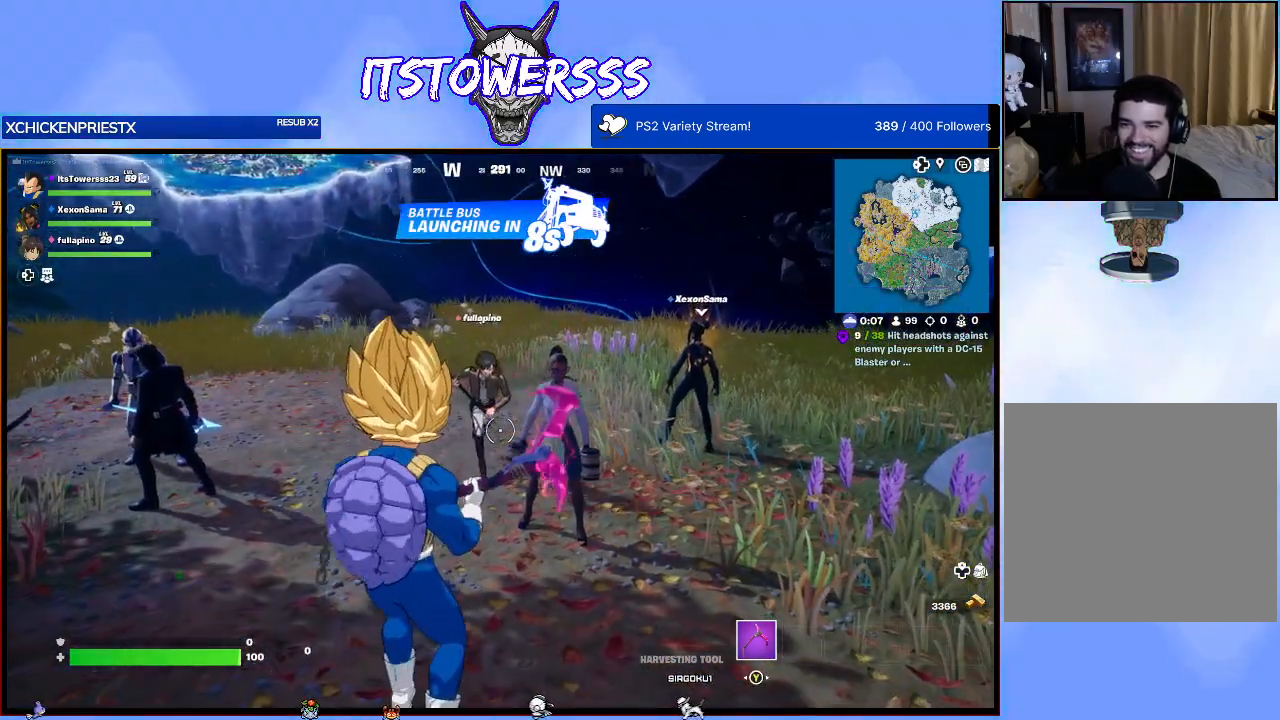
{"buttons": [], "left_stick": "center", "right_stick": "right", "events": []}
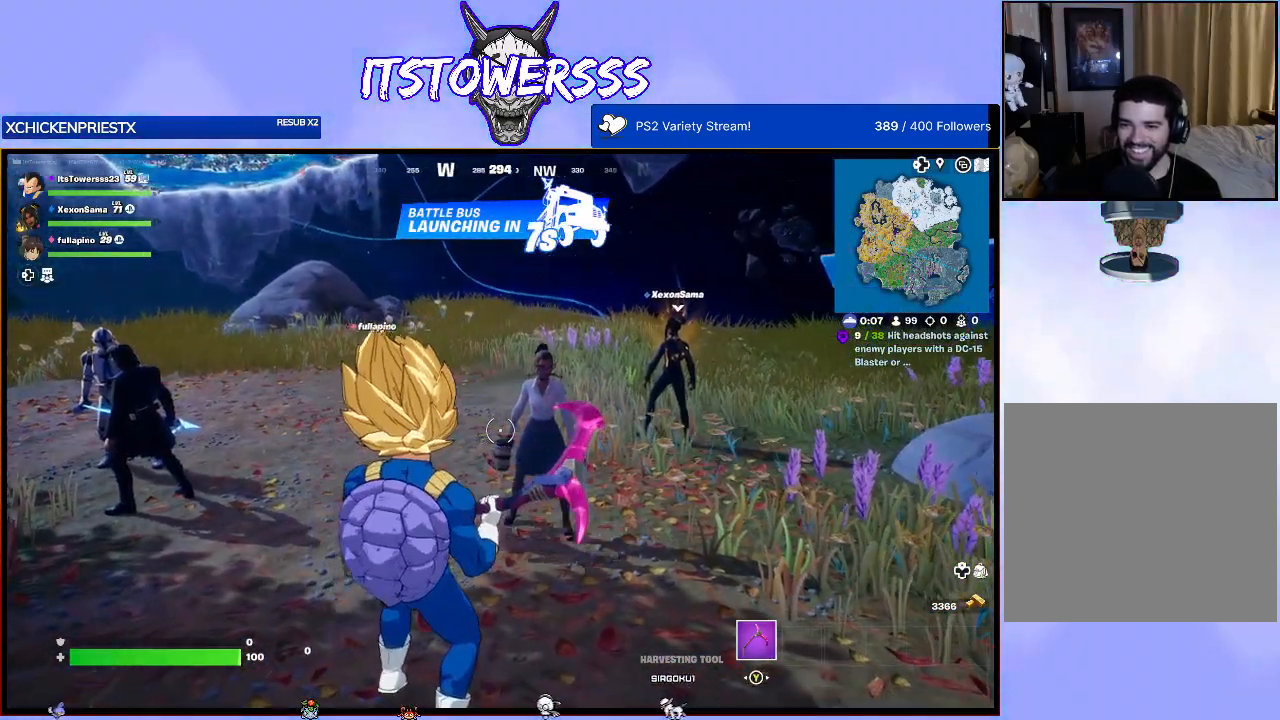
{"buttons": [], "left_stick": "center", "right_stick": "left", "events": [[133, "right_stick", "center"], [433, "right_stick", "left"]]}
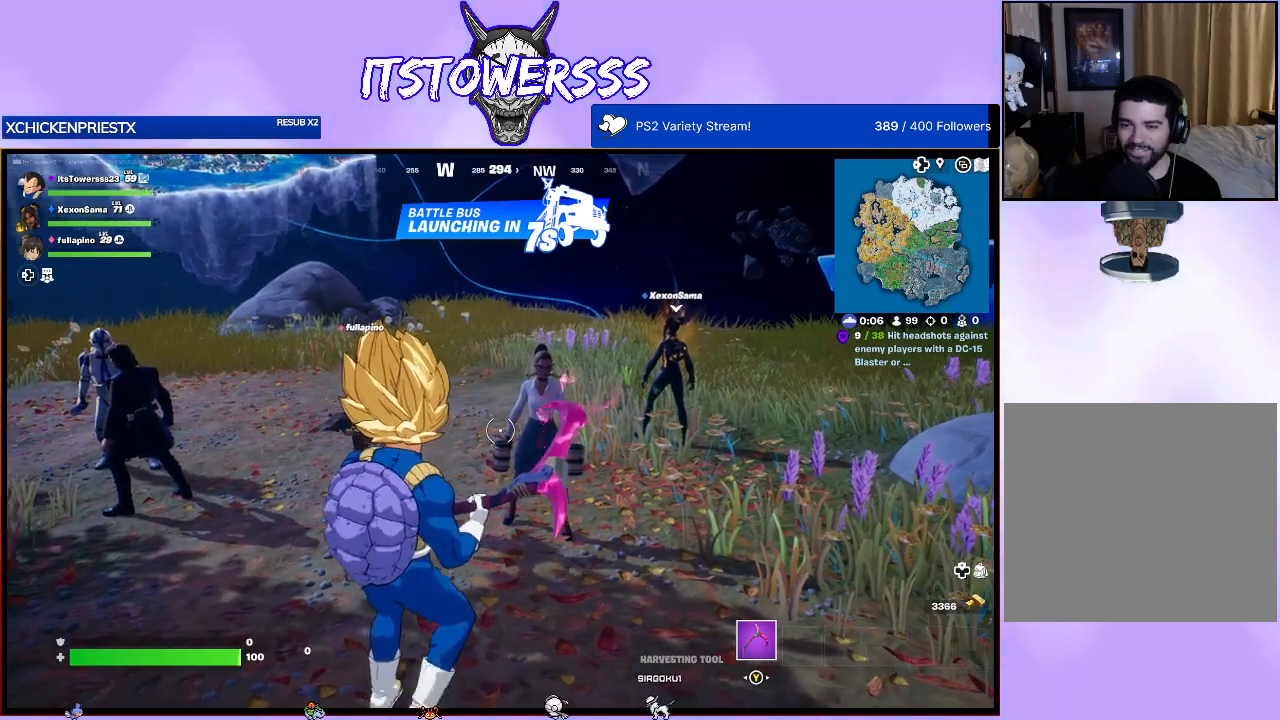
{"buttons": [], "left_stick": "center", "right_stick": "left", "events": [[200, "right_stick", "center"], [500, "right_stick", "left"]]}
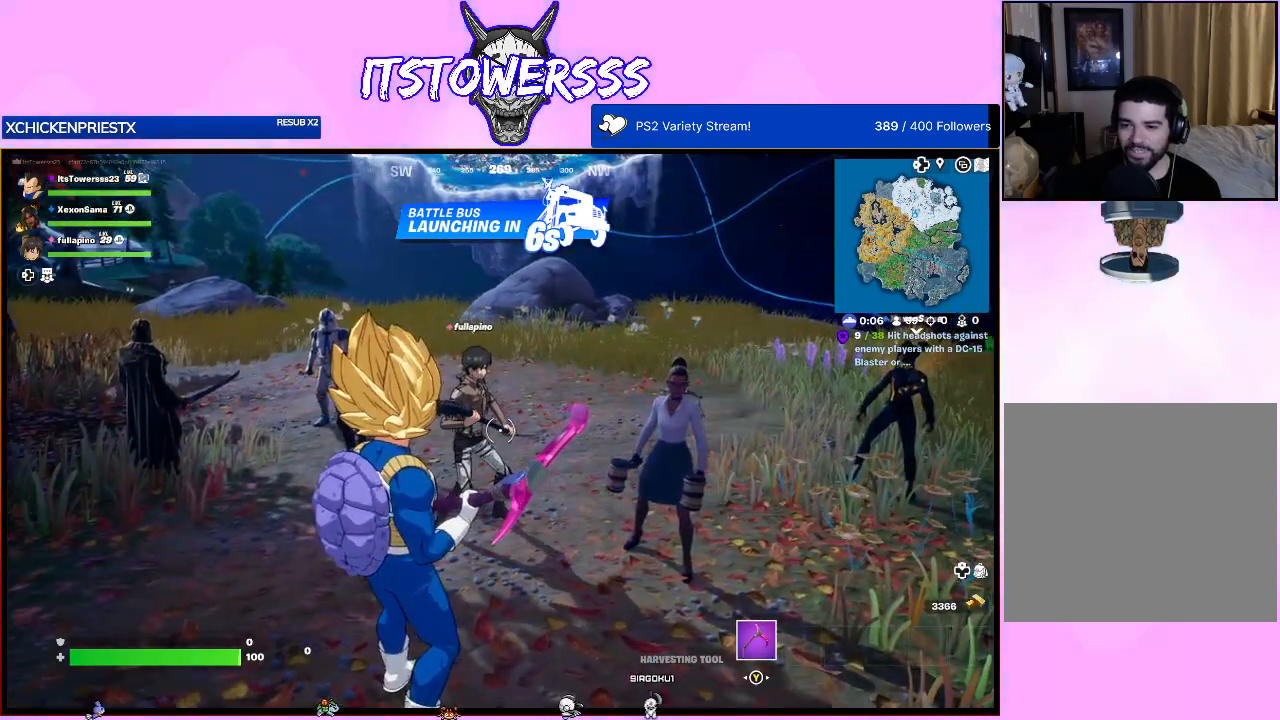
{"buttons": [], "left_stick": "center", "right_stick": "center", "events": [[233, "right_stick", "center"]]}
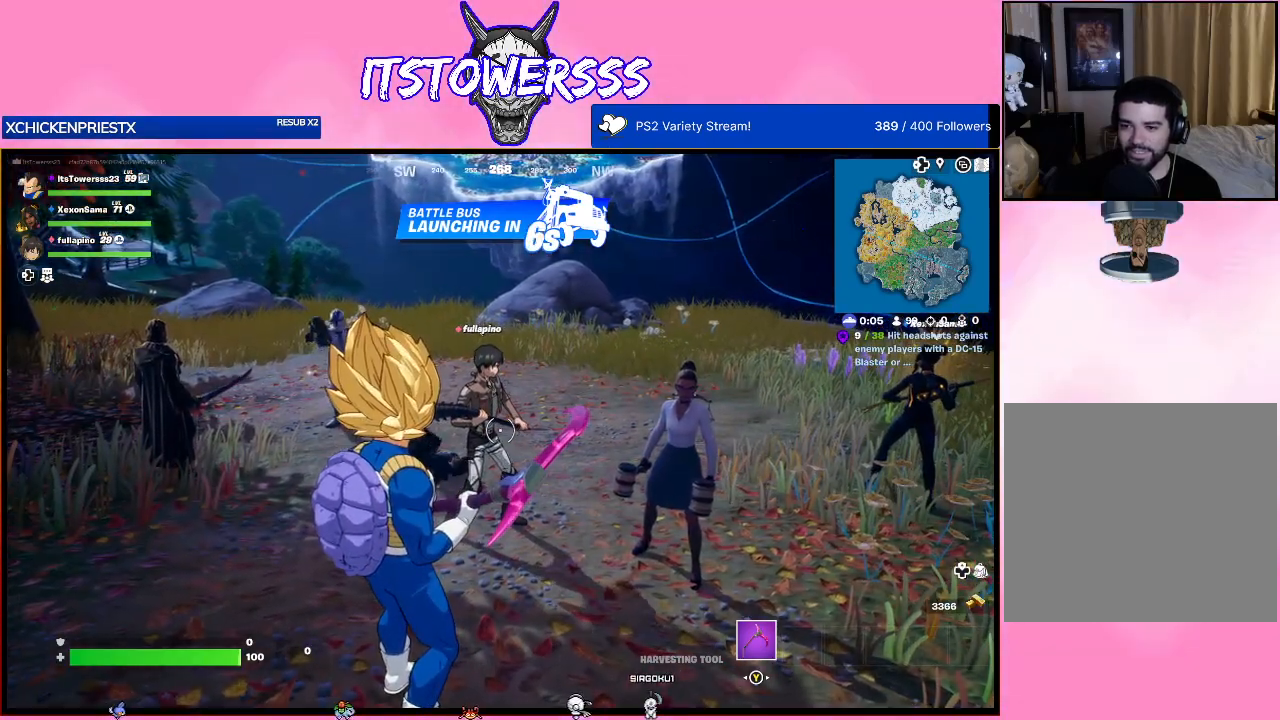
{"buttons": [], "left_stick": "right", "right_stick": "right", "events": [[400, "left_stick", "right"], [433, "right_stick", "right"]]}
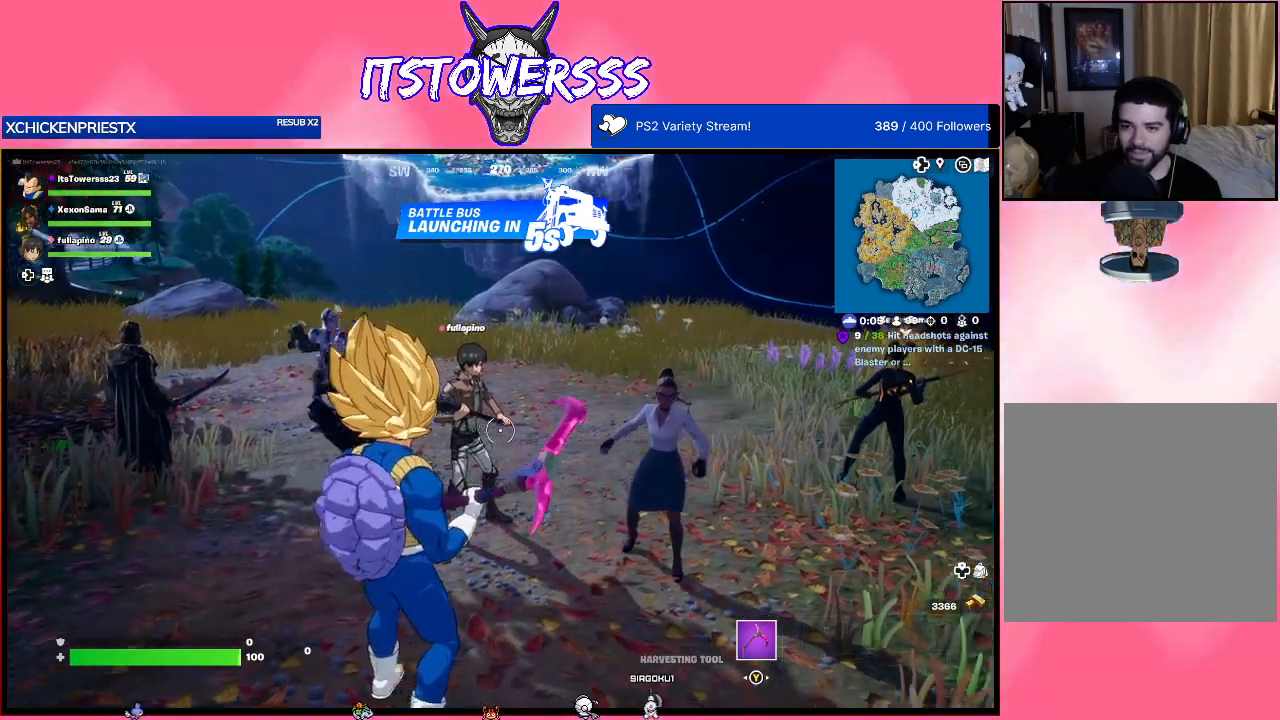
{"buttons": [], "left_stick": "center", "right_stick": "center", "events": [[133, "left_stick", "up"], [133, "right_stick", "center"], [400, "left_stick", "center"]]}
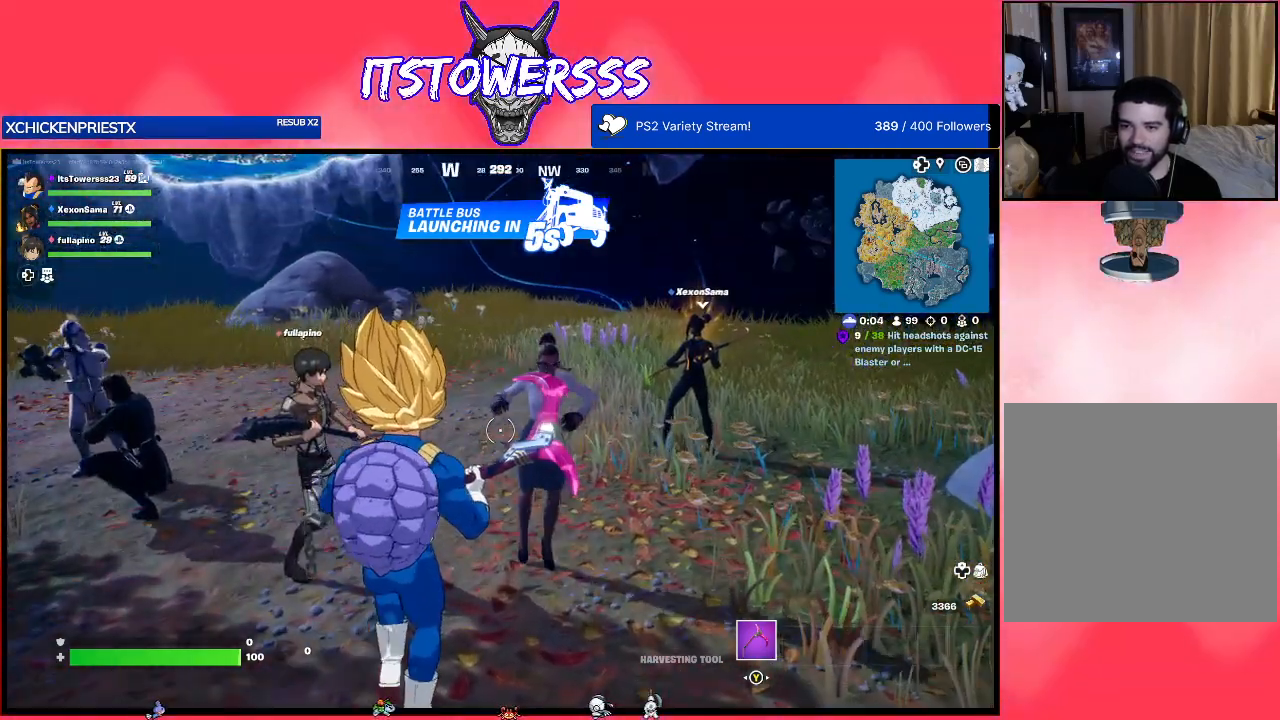
{"buttons": [], "left_stick": "center", "right_stick": "center", "events": []}
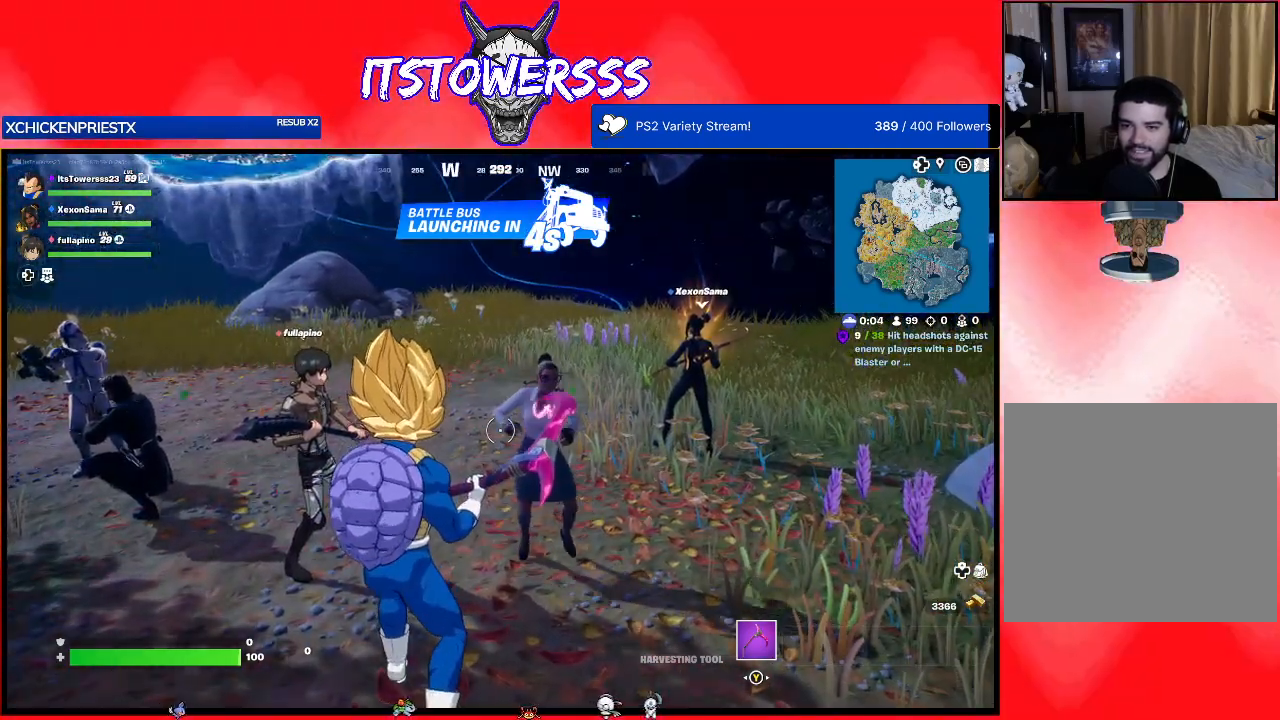
{"buttons": [], "left_stick": "up", "right_stick": "left", "events": [[417, "left_stick", "up"], [483, "right_stick", "left"]]}
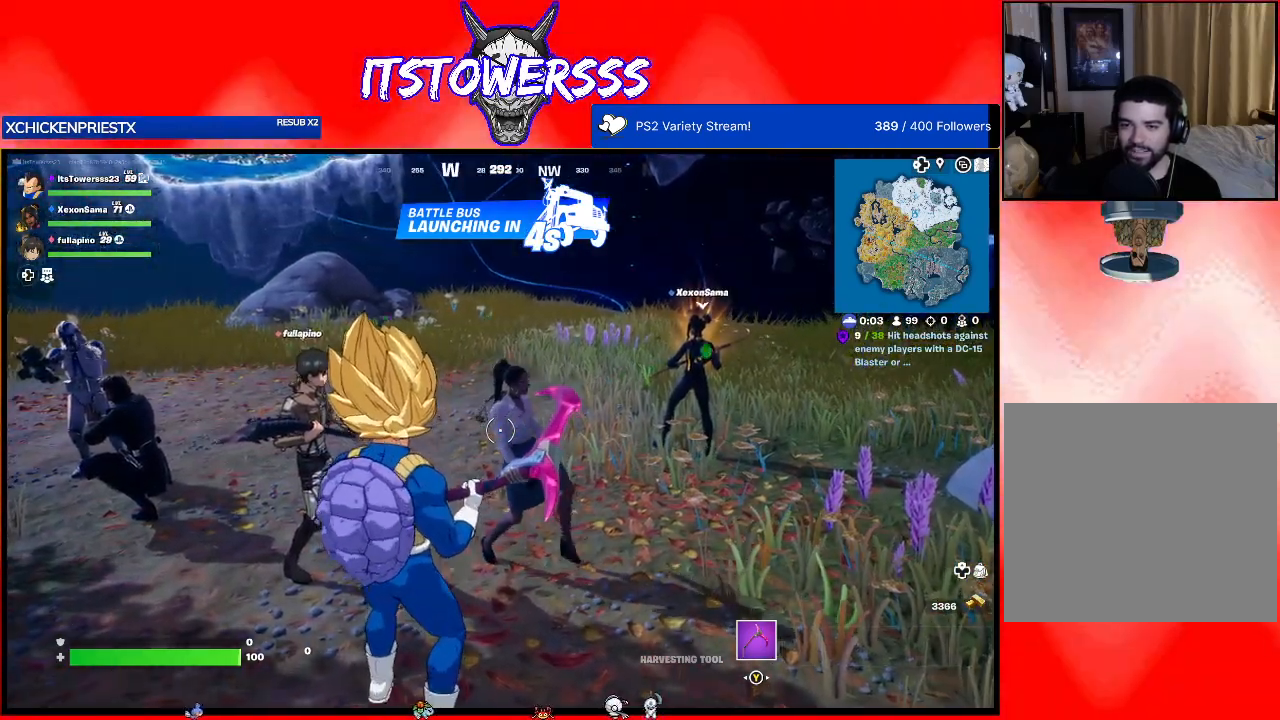
{"buttons": [], "left_stick": "right", "right_stick": "left", "events": [[217, "left_stick", "up-right"], [433, "left_stick", "right"]]}
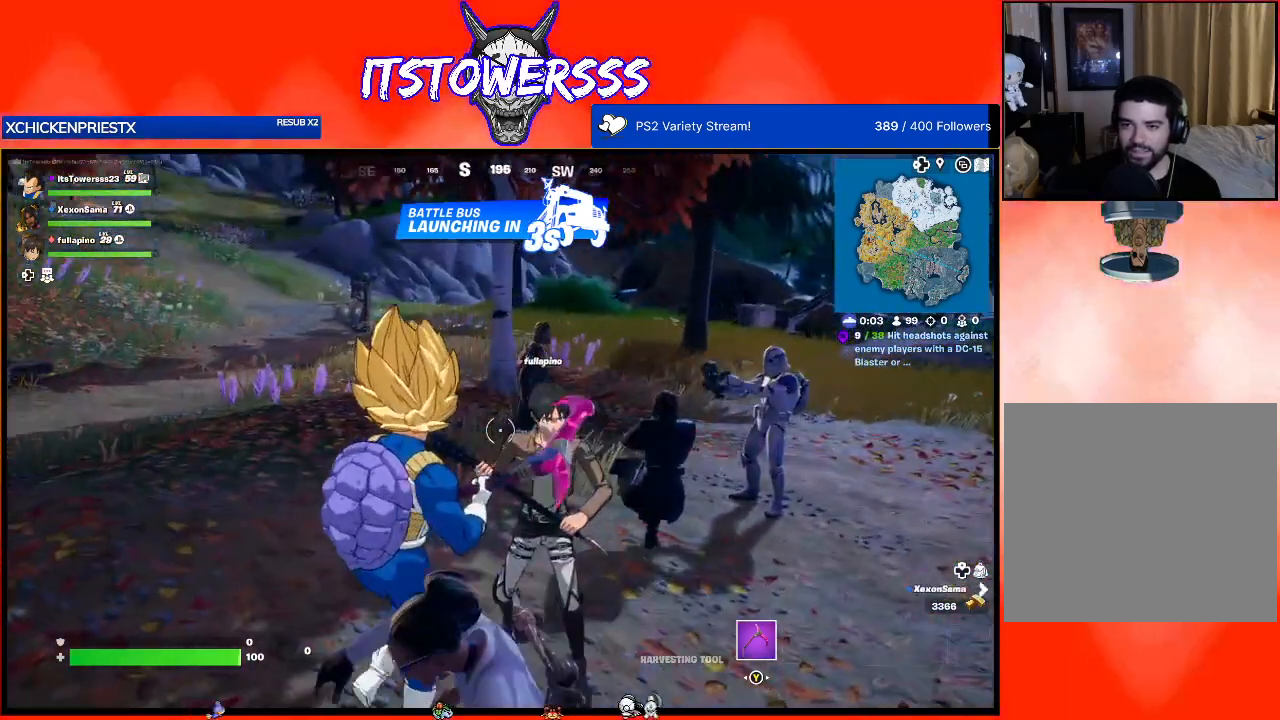
{"buttons": [], "left_stick": "center", "right_stick": "center", "events": [[33, "left_stick", "center"], [117, "right_stick", "center"]]}
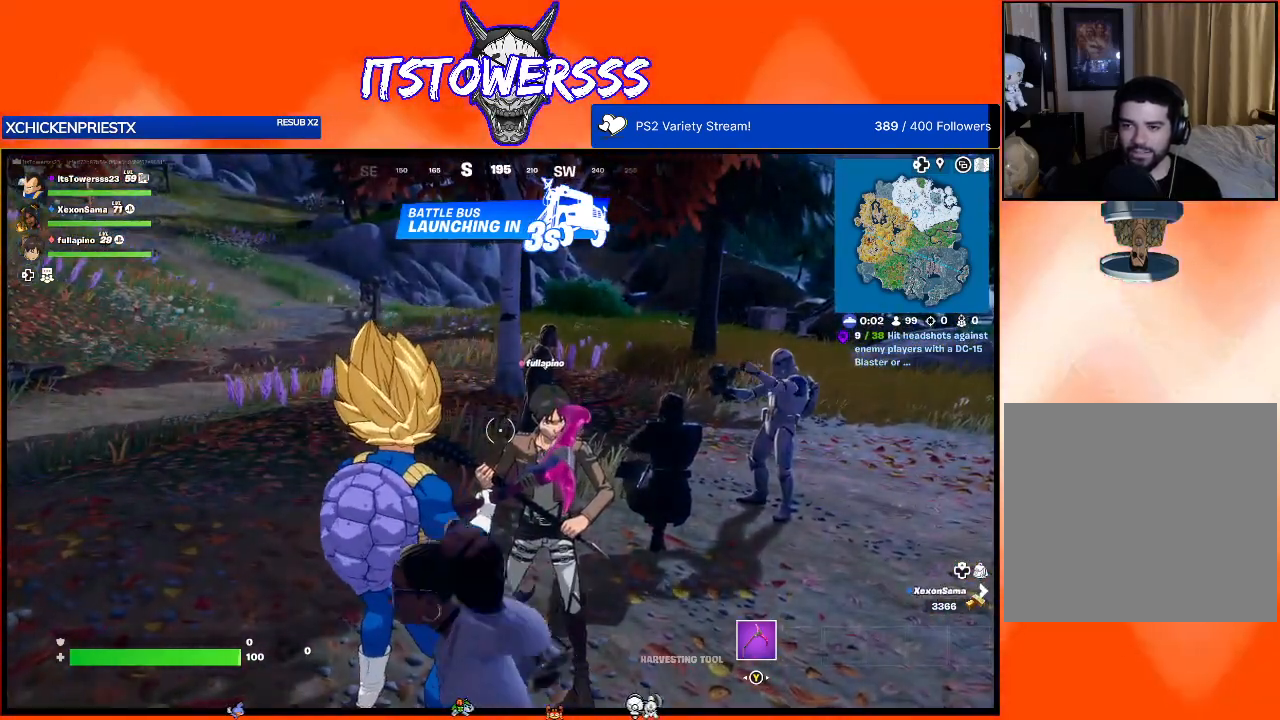
{"buttons": [], "left_stick": "center", "right_stick": "center", "events": []}
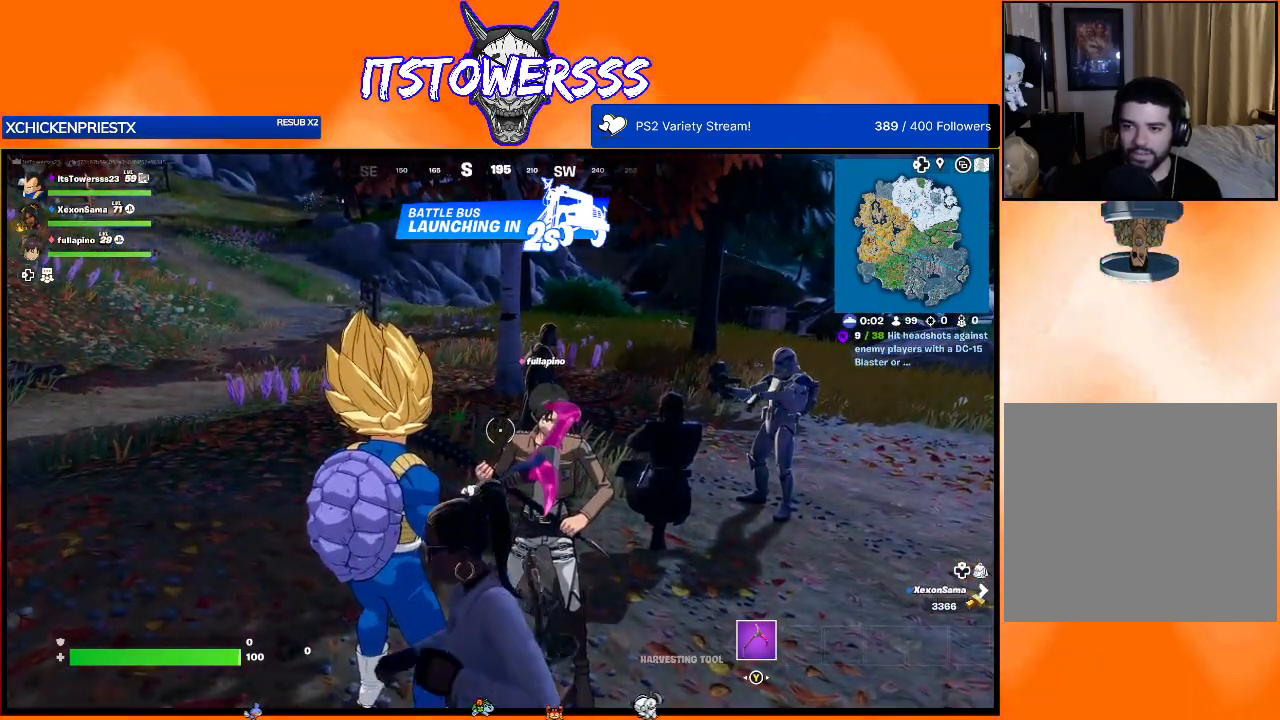
{"buttons": [], "left_stick": "center", "right_stick": "center", "events": [[267, "SELECT", "down"], [383, "SELECT", "up"]]}
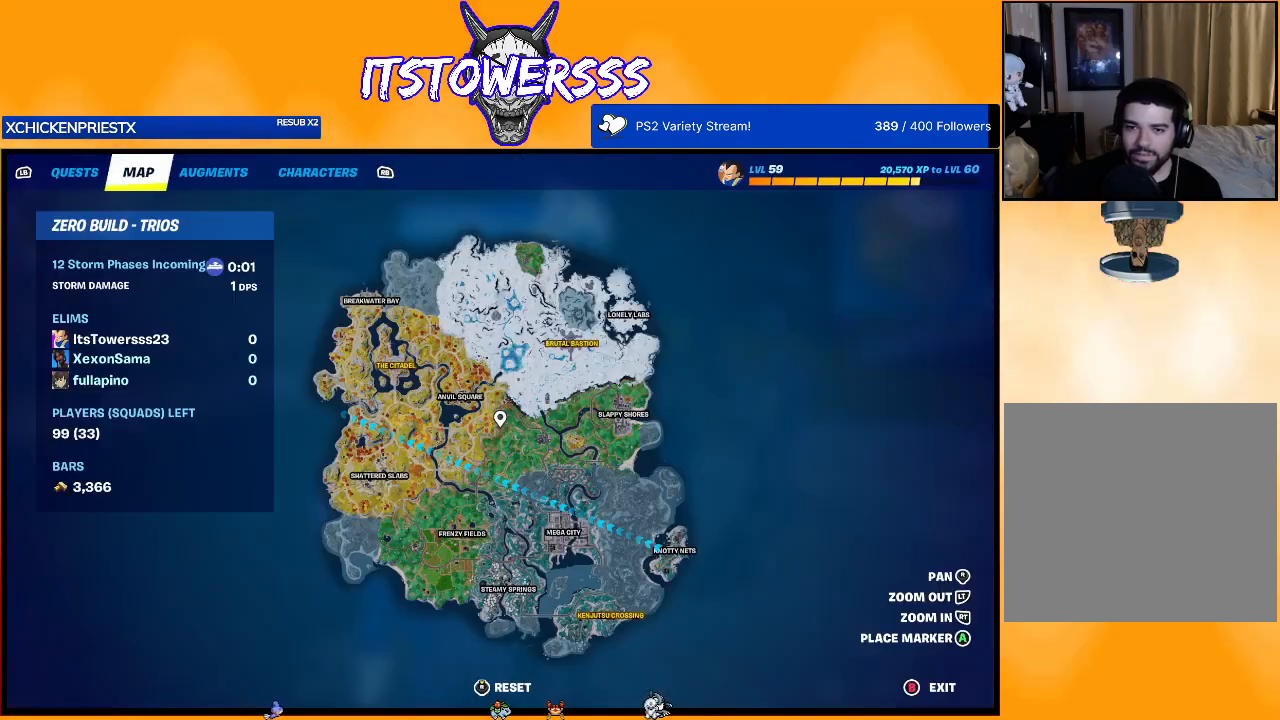
{"buttons": [], "left_stick": "center", "right_stick": "center", "events": []}
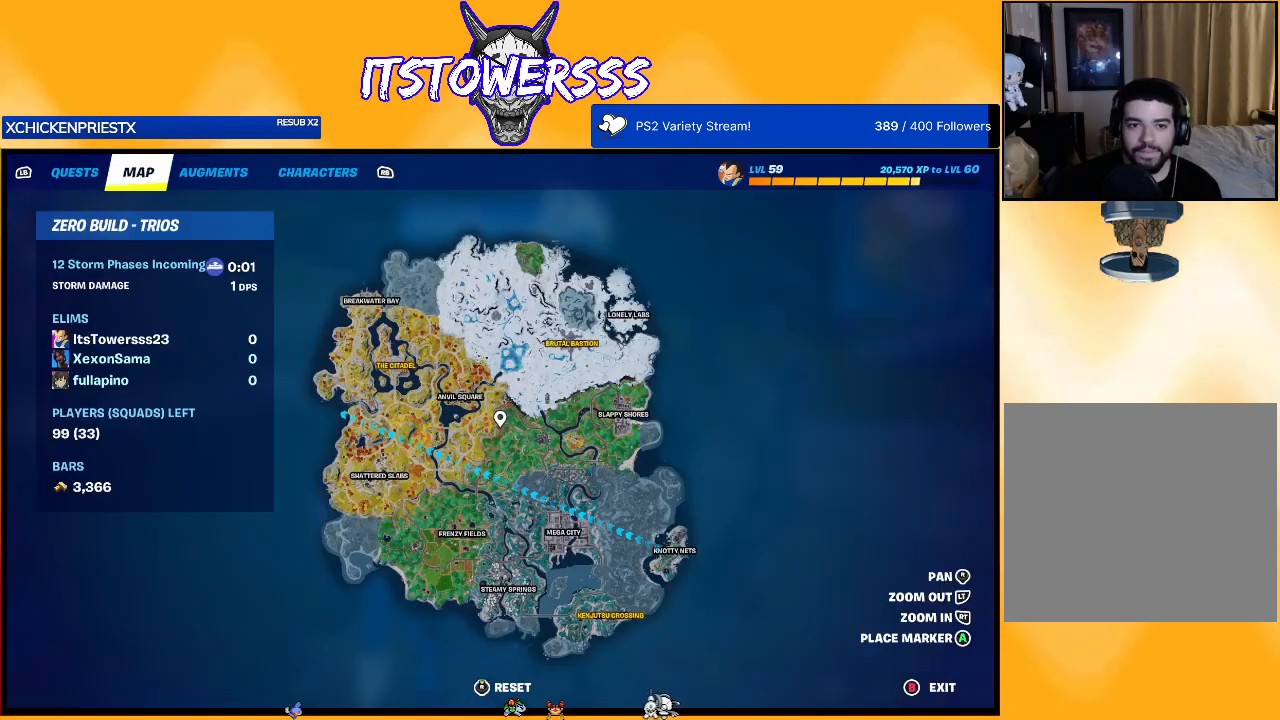
{"buttons": [], "left_stick": "center", "right_stick": "center", "events": []}
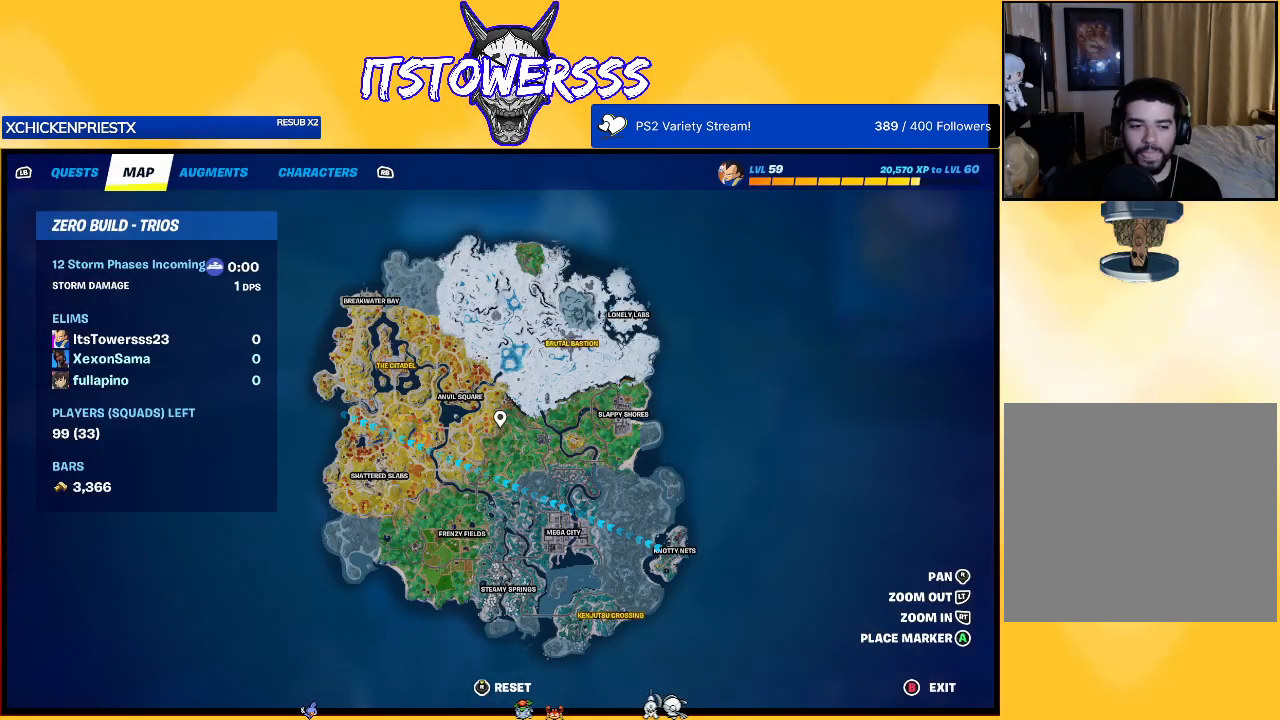
{"buttons": [], "left_stick": "center", "right_stick": "center", "events": []}
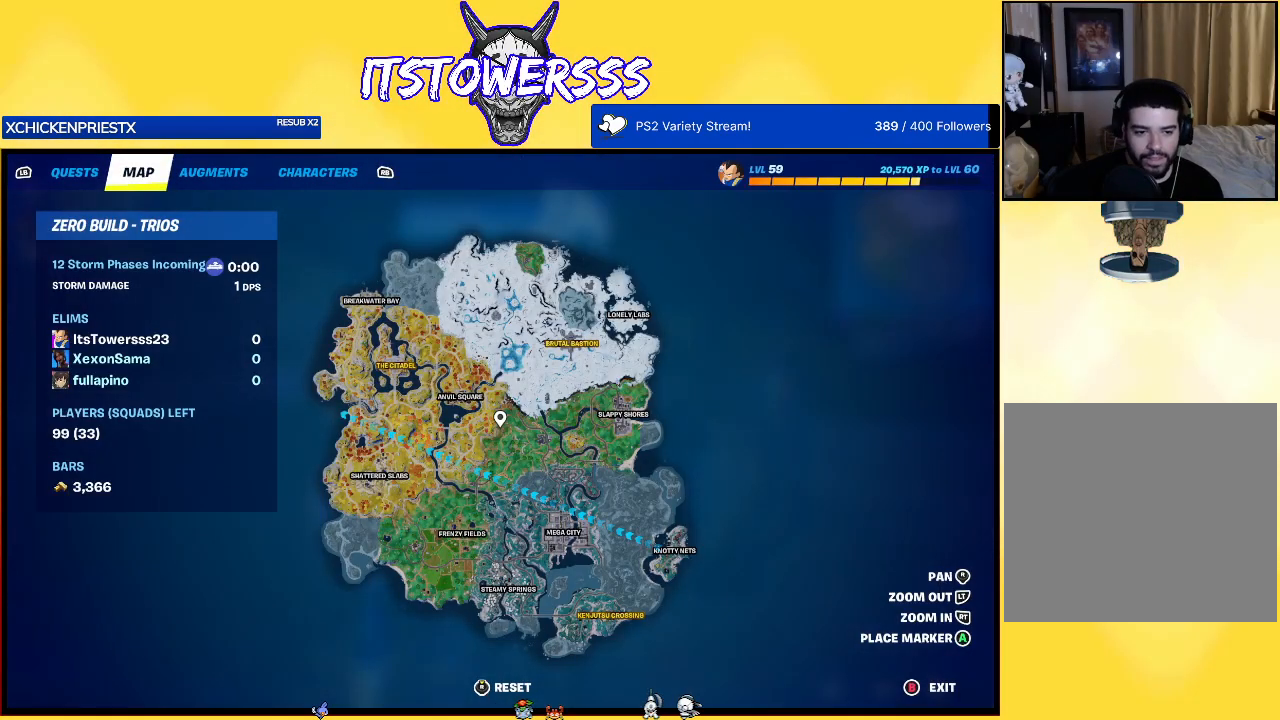
{"buttons": [], "left_stick": "center", "right_stick": "center", "events": []}
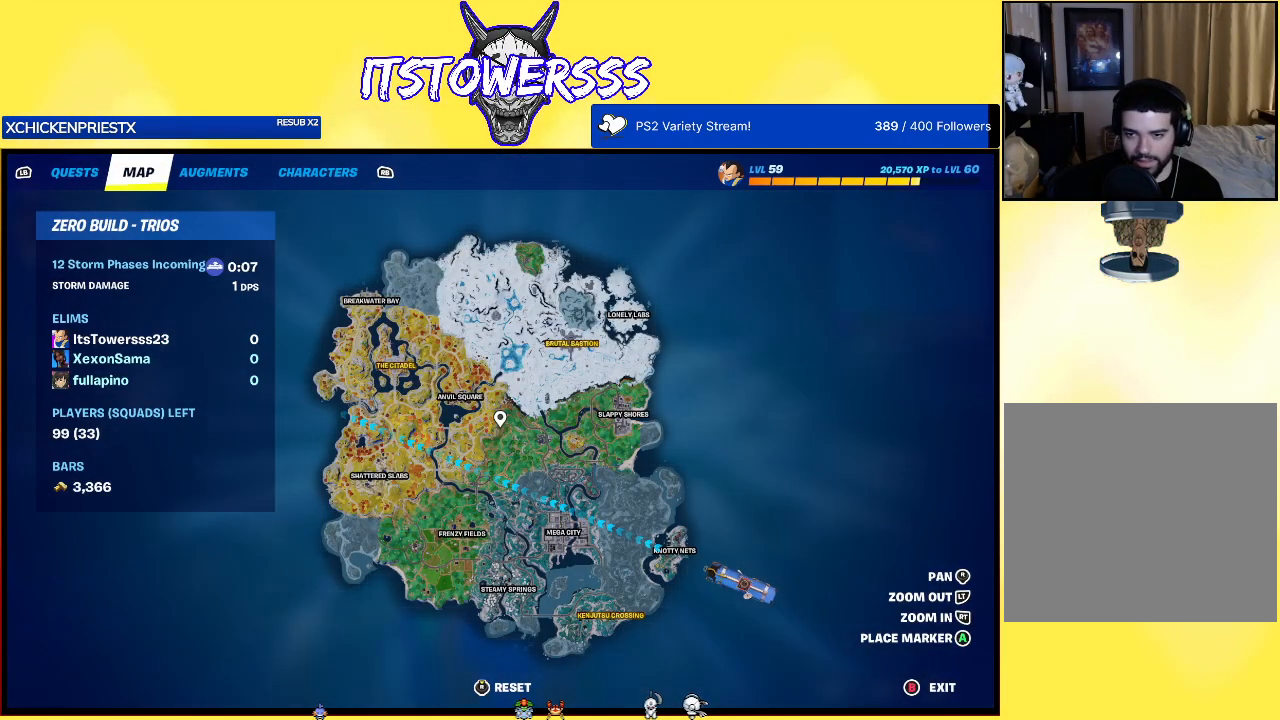
{"buttons": [], "left_stick": "center", "right_stick": "center", "events": []}
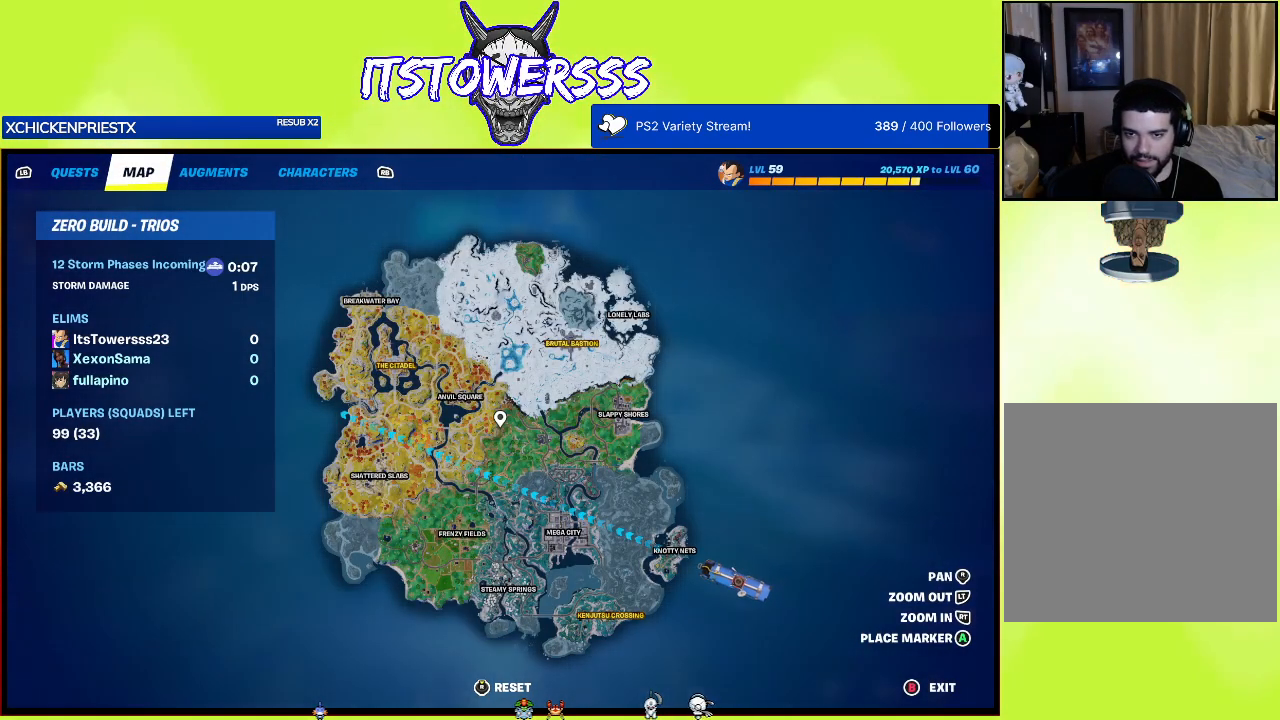
{"buttons": [], "left_stick": "center", "right_stick": "center", "events": []}